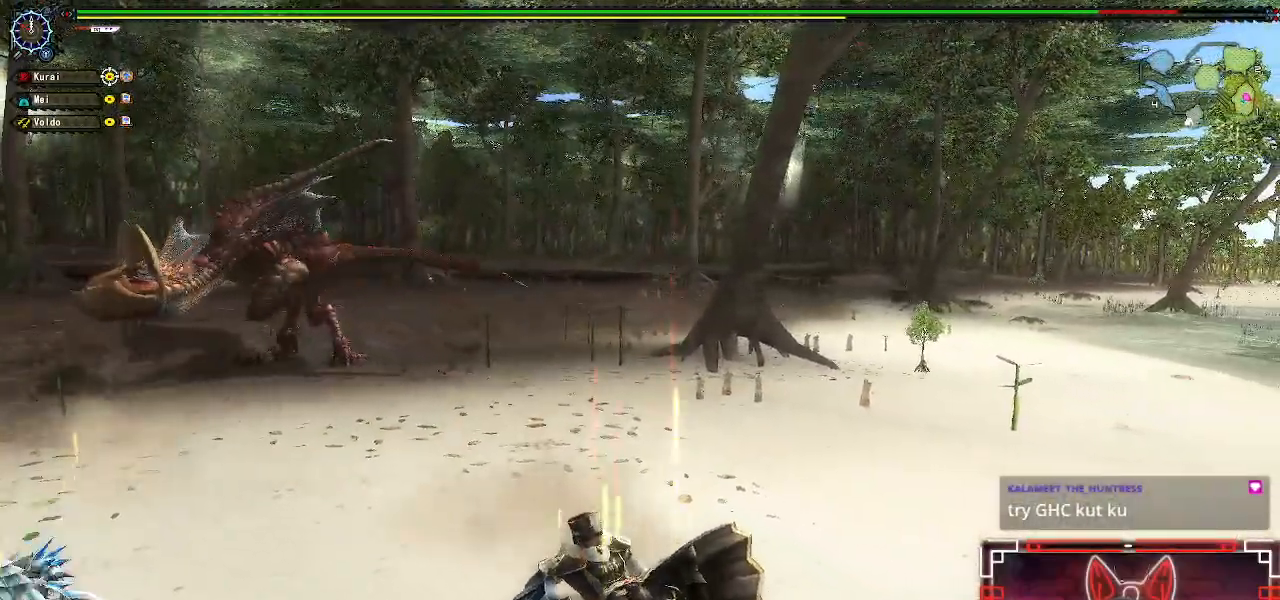
Gameplay with a controller (Xbox layout); each line is a JSON object with the inputs held at the frame after it. "events" lists button and stick changes between this image and that frame as [ms after this image, input, new state], when the widget could be followed in between.
{"buttons": [], "left_stick": "center", "right_stick": "center"}
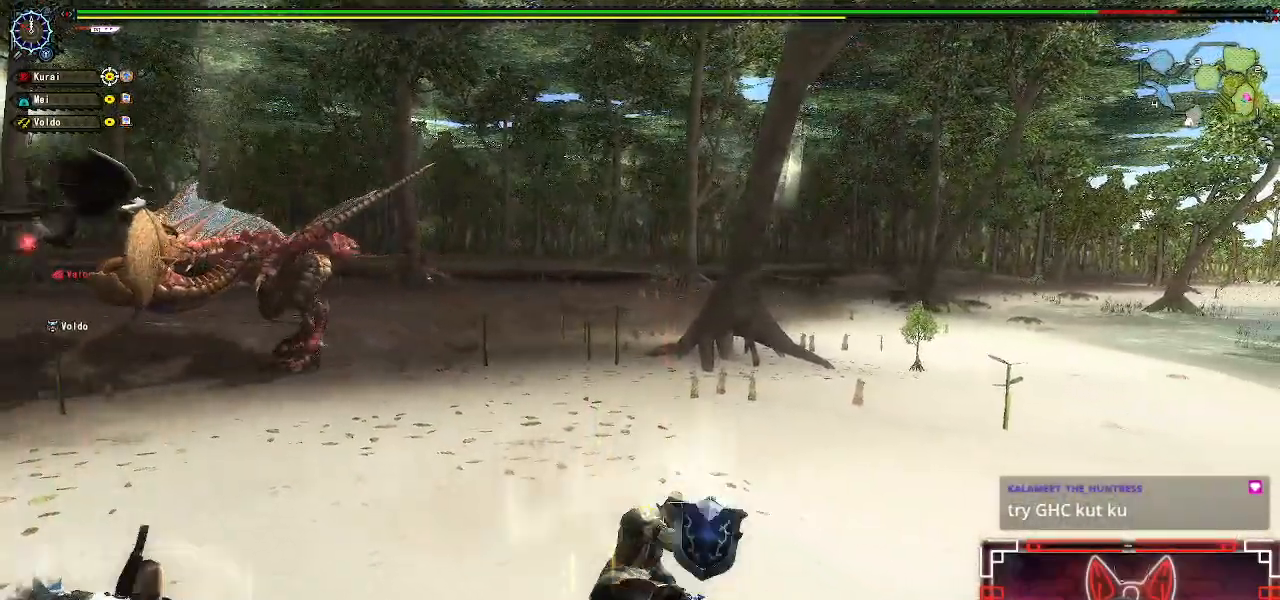
{"buttons": [], "left_stick": "up", "right_stick": "center"}
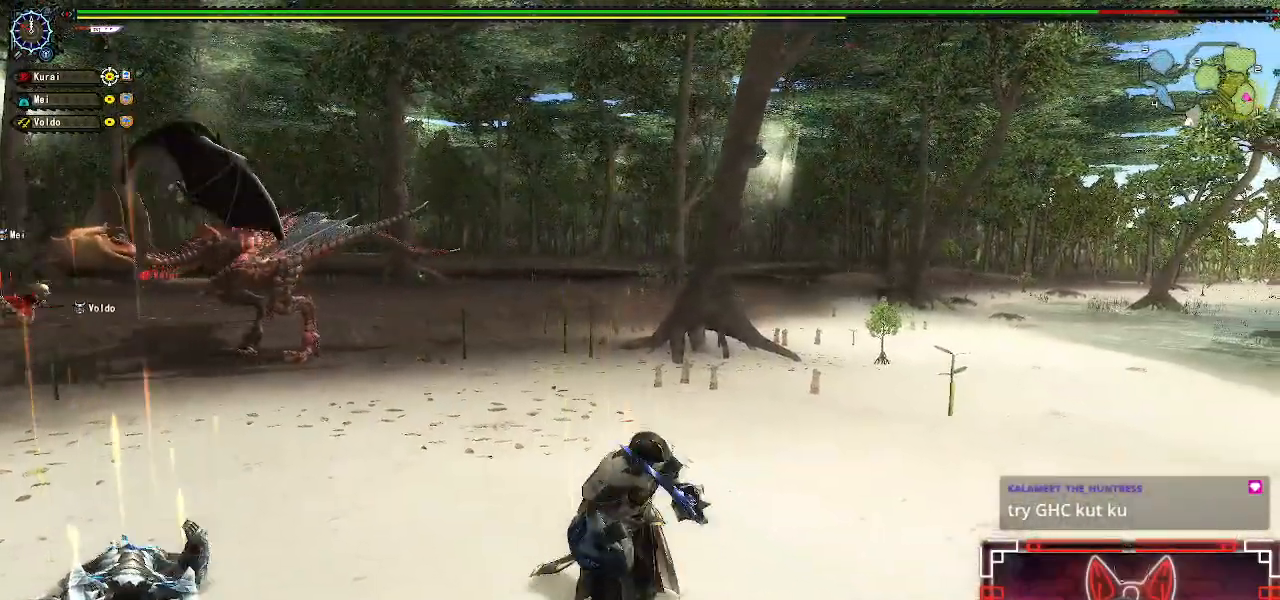
{"buttons": [], "left_stick": "up-right", "right_stick": "center", "events": [[17, "left_stick", "center"], [183, "left_stick", "up-right"], [283, "left_stick", "center"], [383, "left_stick", "up-right"]]}
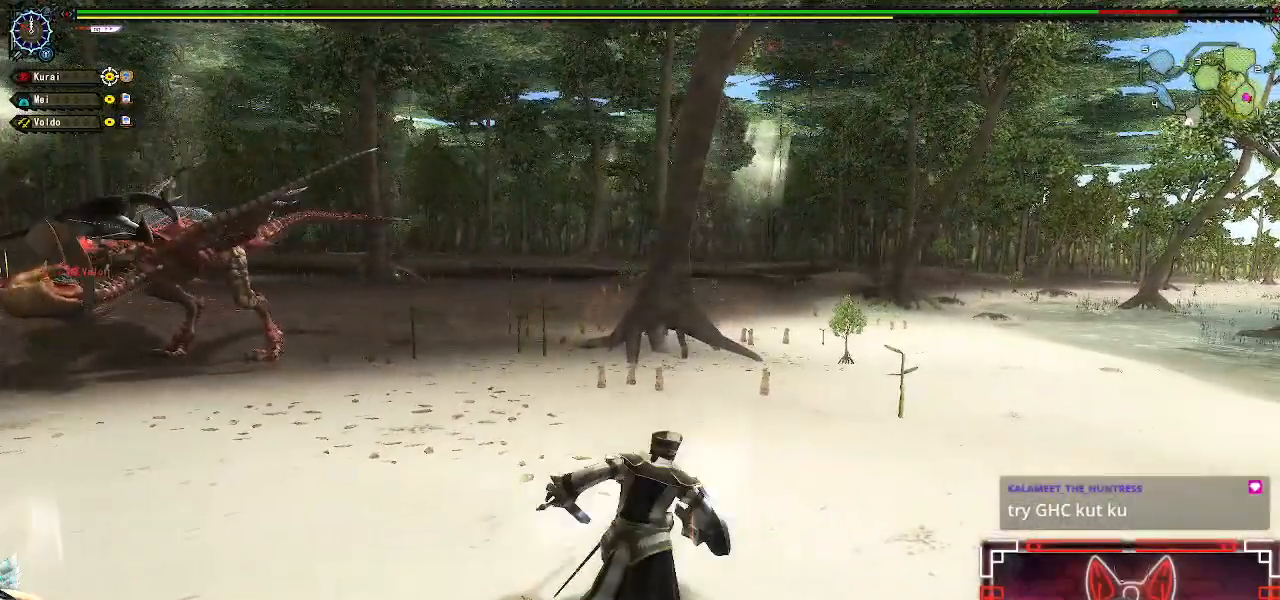
{"buttons": [], "left_stick": "up-right", "right_stick": "center", "events": [[83, "right_stick", "left"], [233, "right_stick", "center"]]}
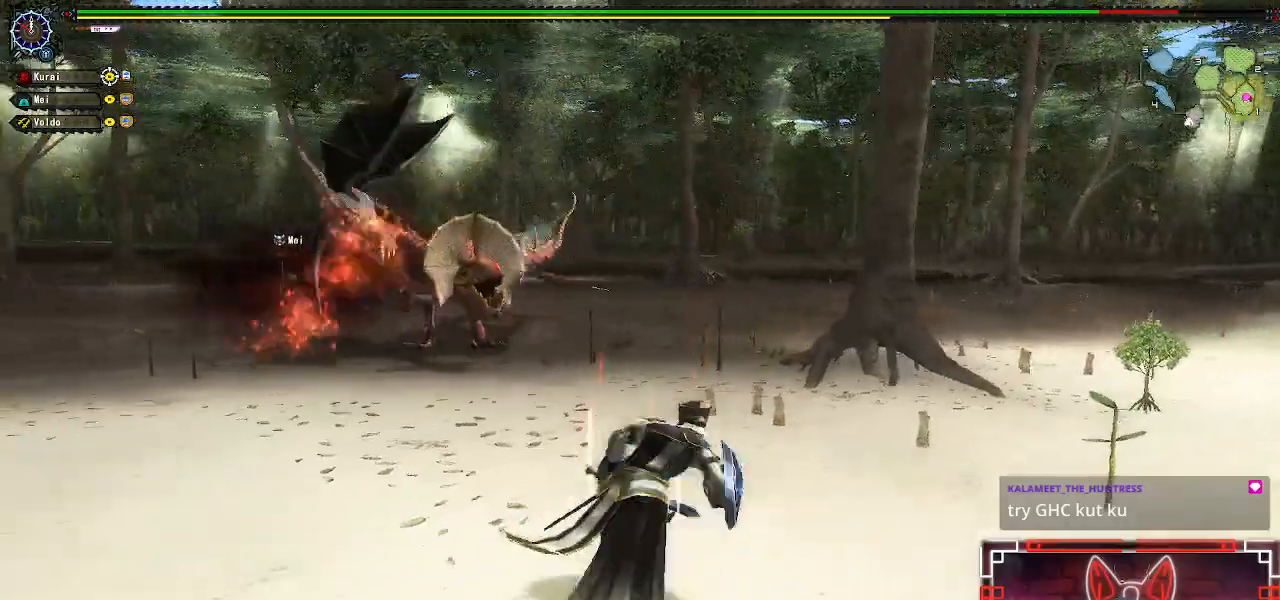
{"buttons": [], "left_stick": "up-right", "right_stick": "center", "events": [[133, "right_stick", "left"], [283, "right_stick", "center"]]}
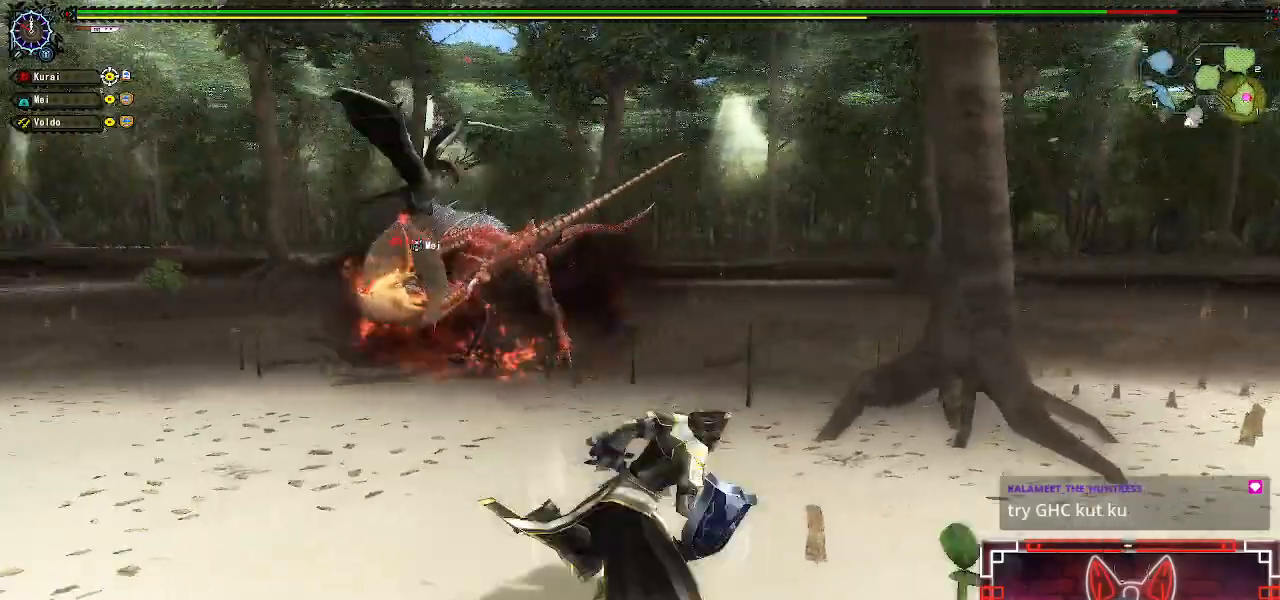
{"buttons": [], "left_stick": "right", "right_stick": "center", "events": [[33, "right_stick", "left"], [50, "left_stick", "right"], [200, "right_stick", "center"]]}
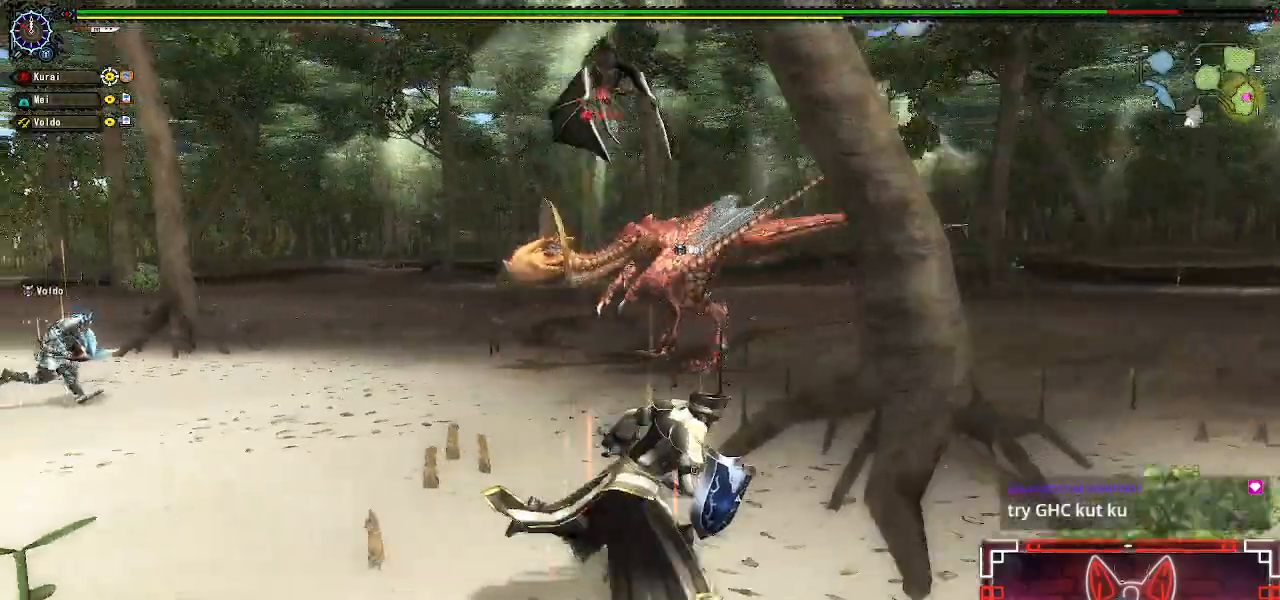
{"buttons": [], "left_stick": "right", "right_stick": "left", "events": [[67, "right_stick", "left"], [200, "right_stick", "center"], [483, "right_stick", "left"]]}
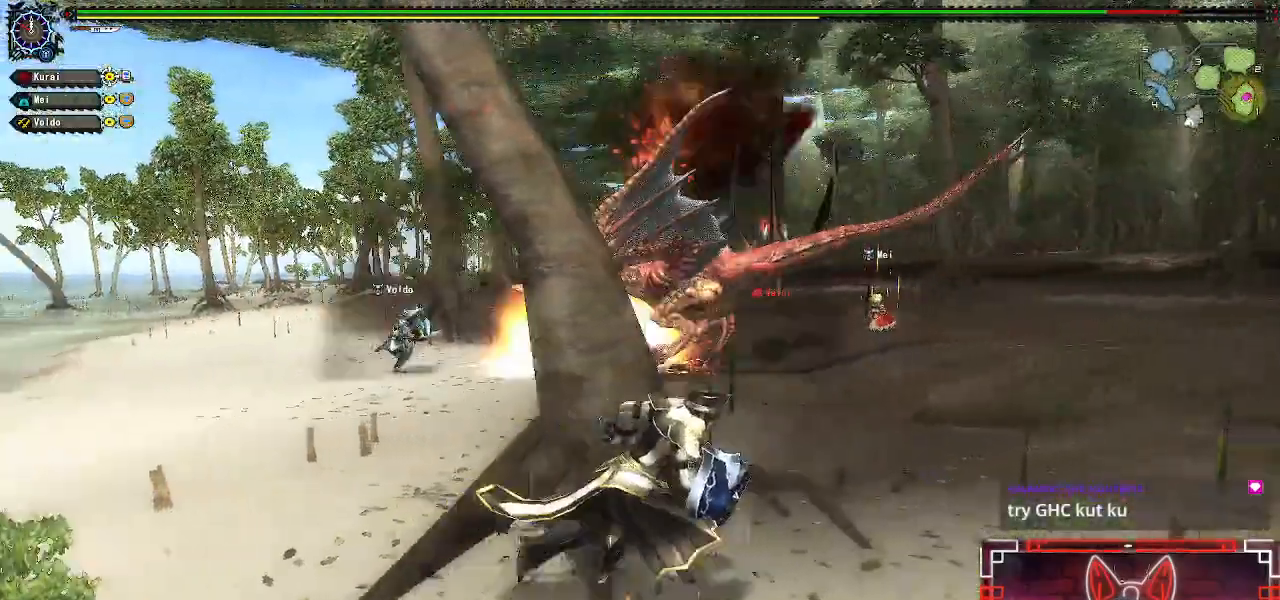
{"buttons": [], "left_stick": "up-right", "right_stick": "center", "events": [[50, "right_stick", "center"], [167, "left_stick", "up-right"], [250, "right_stick", "down-left"], [500, "right_stick", "center"]]}
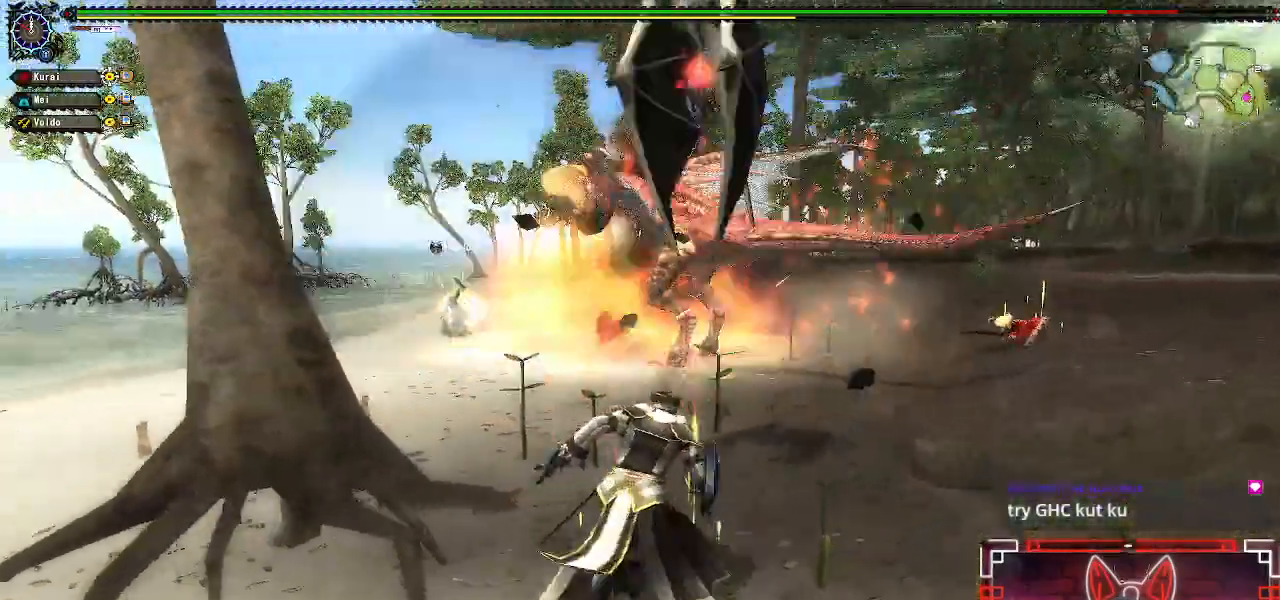
{"buttons": [], "left_stick": "up-left", "right_stick": "center", "events": [[33, "left_stick", "up"], [217, "left_stick", "up-left"]]}
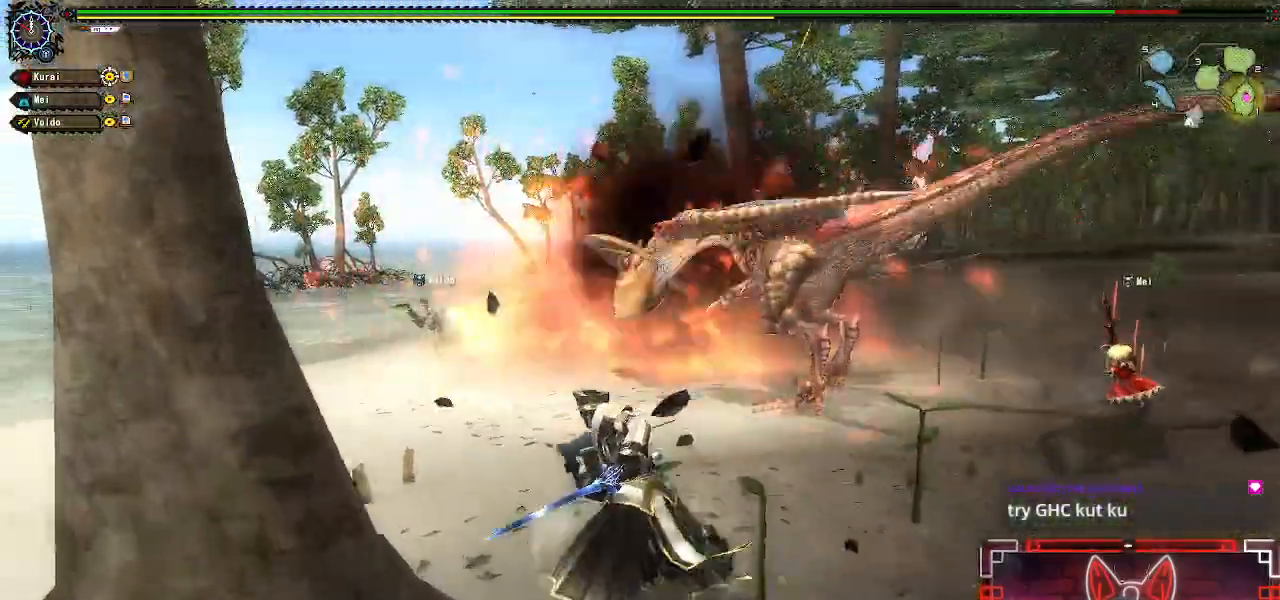
{"buttons": ["B"], "left_stick": "up", "right_stick": "center", "events": [[50, "left_stick", "up"], [467, "B", "down"]]}
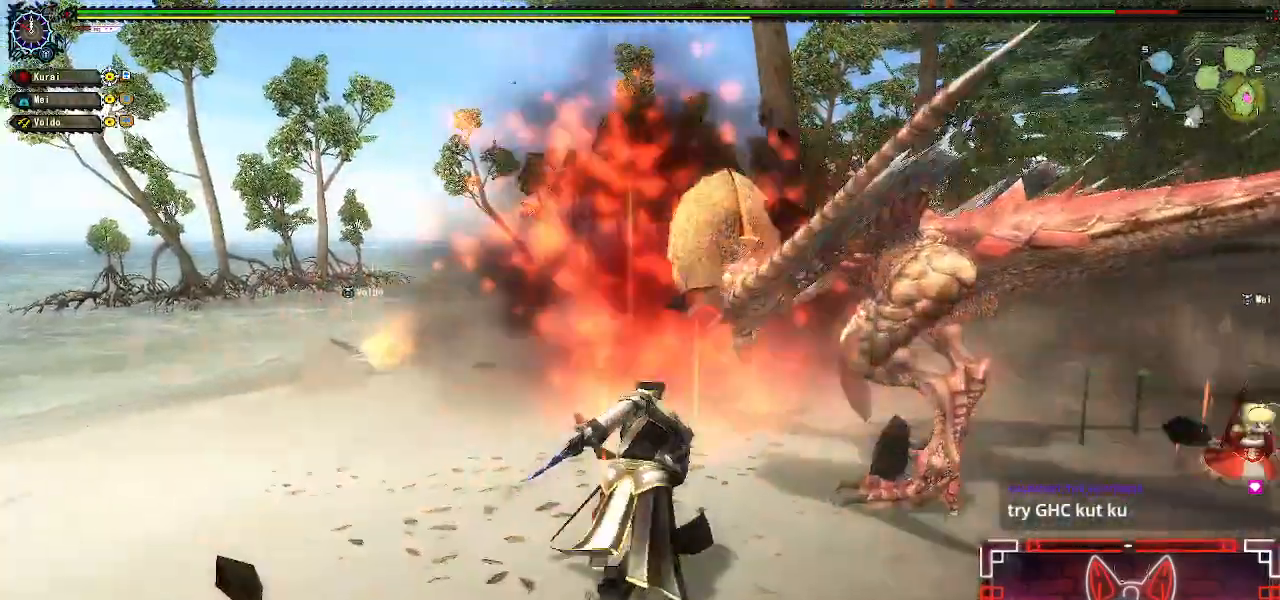
{"buttons": [], "left_stick": "up", "right_stick": "right", "events": [[133, "B", "up"], [383, "right_stick", "right"]]}
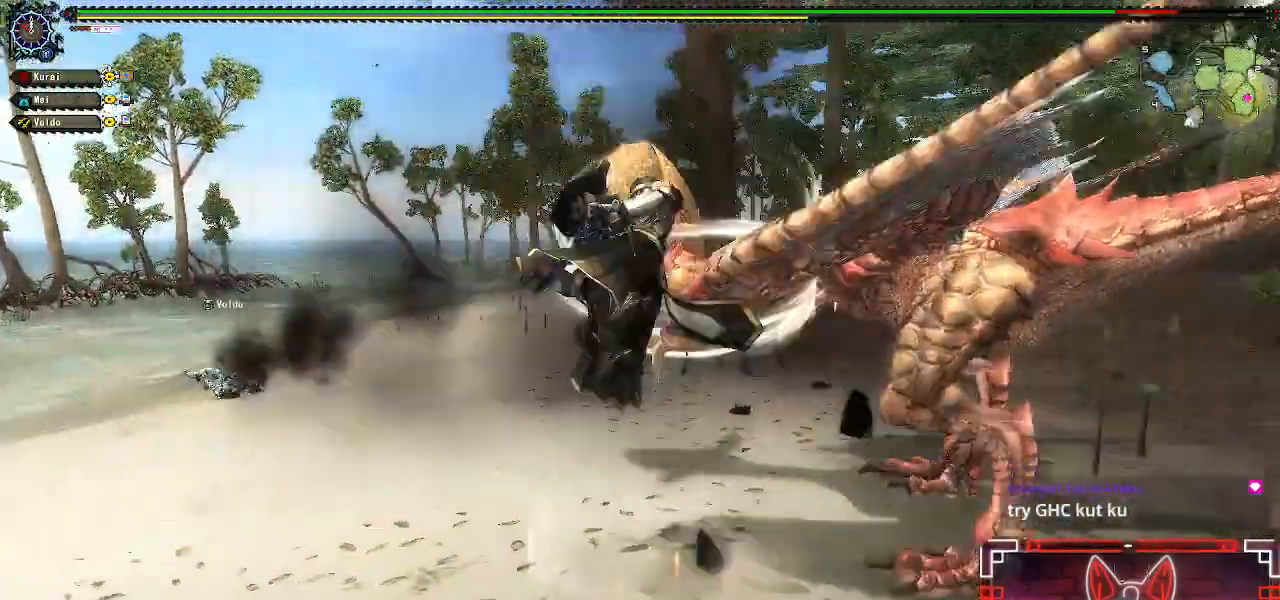
{"buttons": ["B", "R1"], "left_stick": "up", "right_stick": "center", "events": [[200, "right_stick", "center"], [433, "R1", "down"], [500, "B", "down"]]}
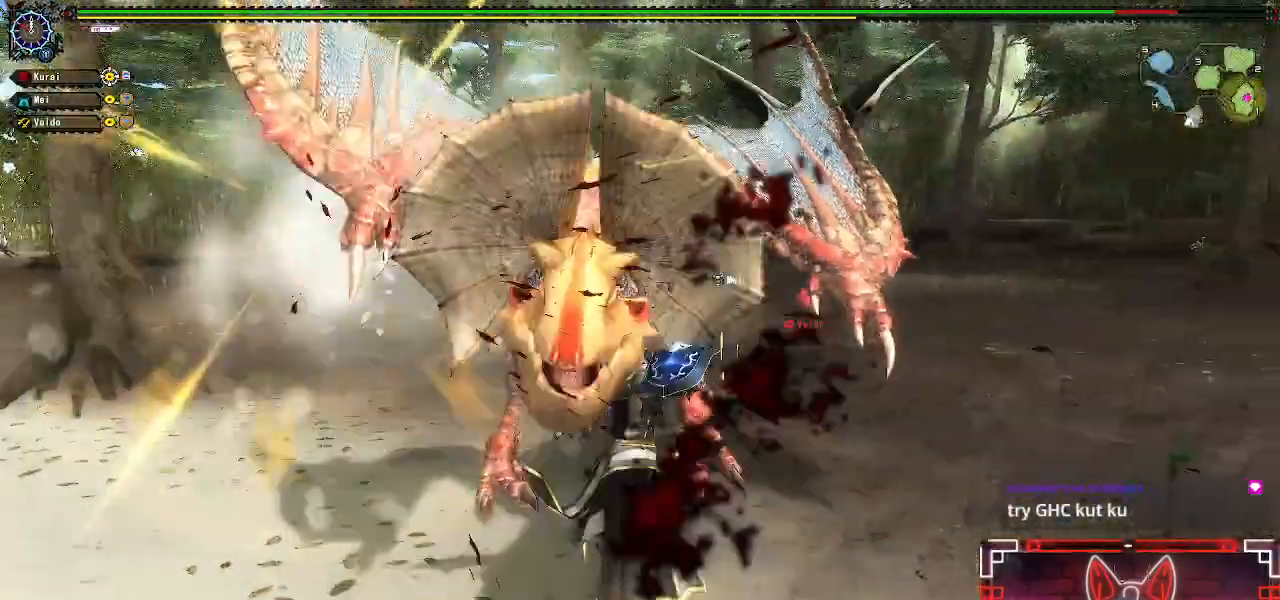
{"buttons": ["R1"], "left_stick": "up-left", "right_stick": "center", "events": [[100, "B", "up"], [167, "left_stick", "up-left"], [200, "B", "down"], [283, "B", "up"], [383, "B", "down"], [467, "B", "up"]]}
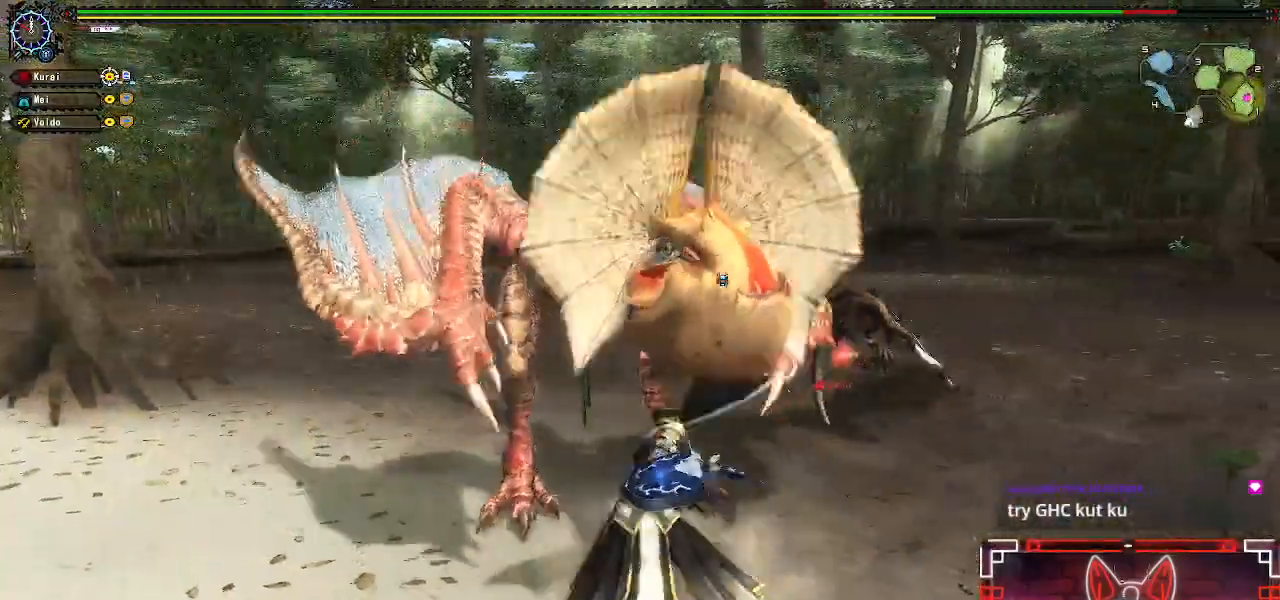
{"buttons": ["R1"], "left_stick": "up-left", "right_stick": "center", "events": [[50, "B", "down"], [133, "B", "up"], [233, "B", "down"], [317, "B", "up"], [400, "B", "down"], [500, "B", "up"]]}
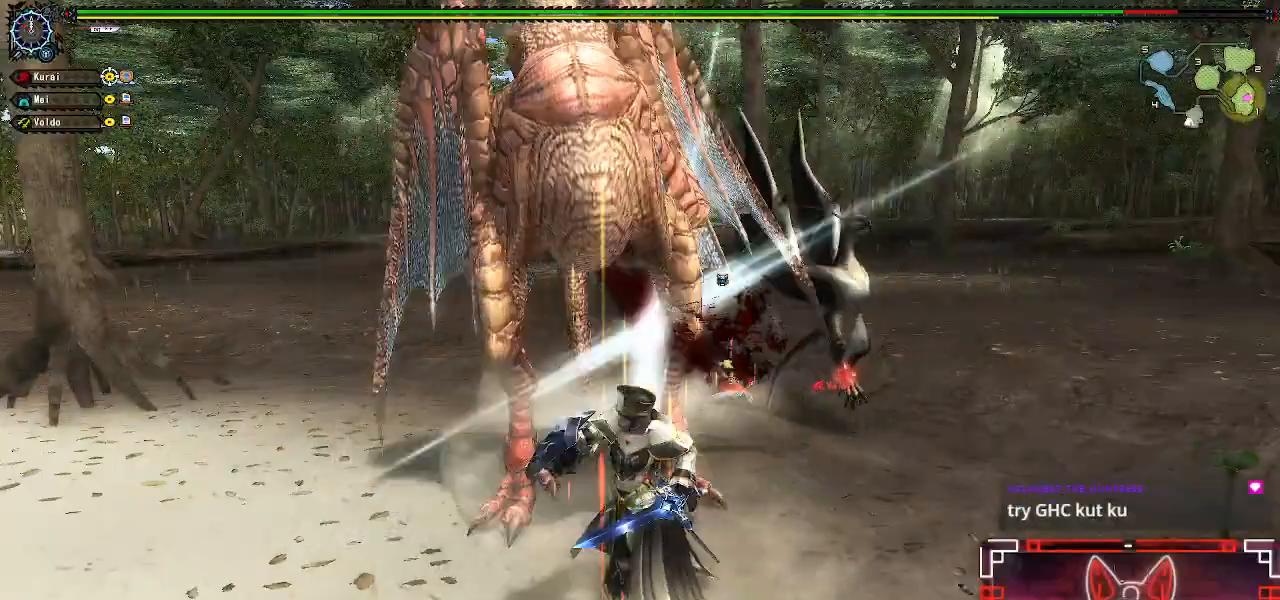
{"buttons": ["B", "R1"], "left_stick": "up-left", "right_stick": "center", "events": [[100, "B", "down"], [183, "B", "up"], [283, "B", "down"], [367, "B", "up"], [467, "B", "down"]]}
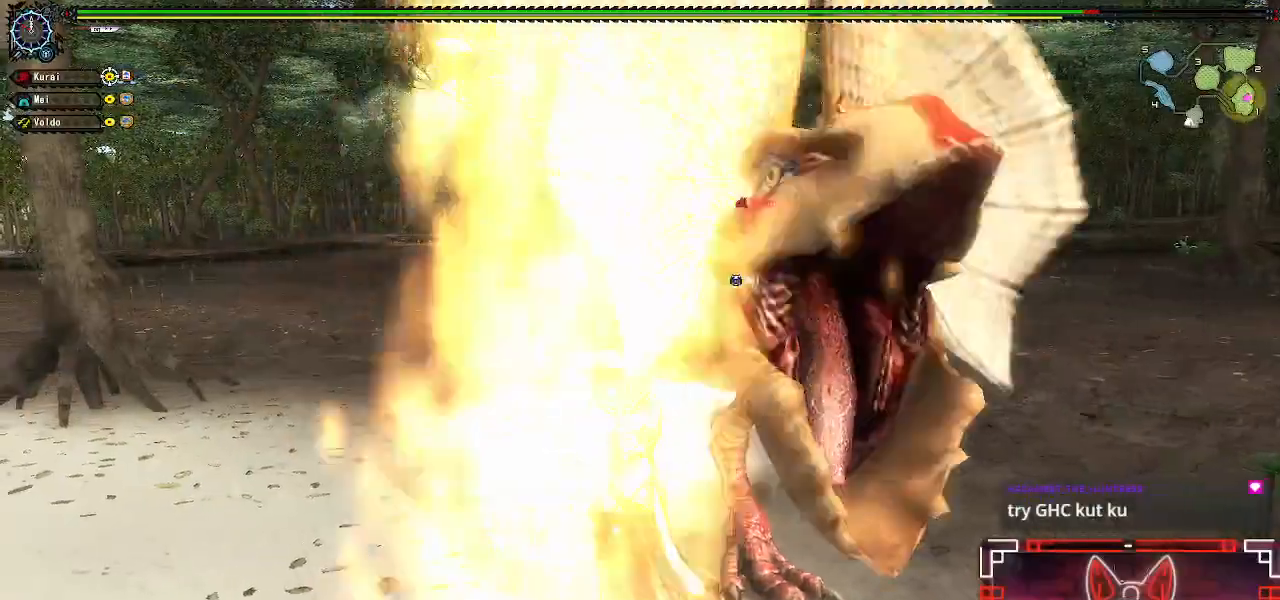
{"buttons": ["R1"], "left_stick": "down", "right_stick": "center", "events": [[17, "left_stick", "center"], [50, "B", "up"], [133, "left_stick", "down"], [167, "B", "down"], [283, "B", "up"], [383, "B", "down"], [500, "B", "up"]]}
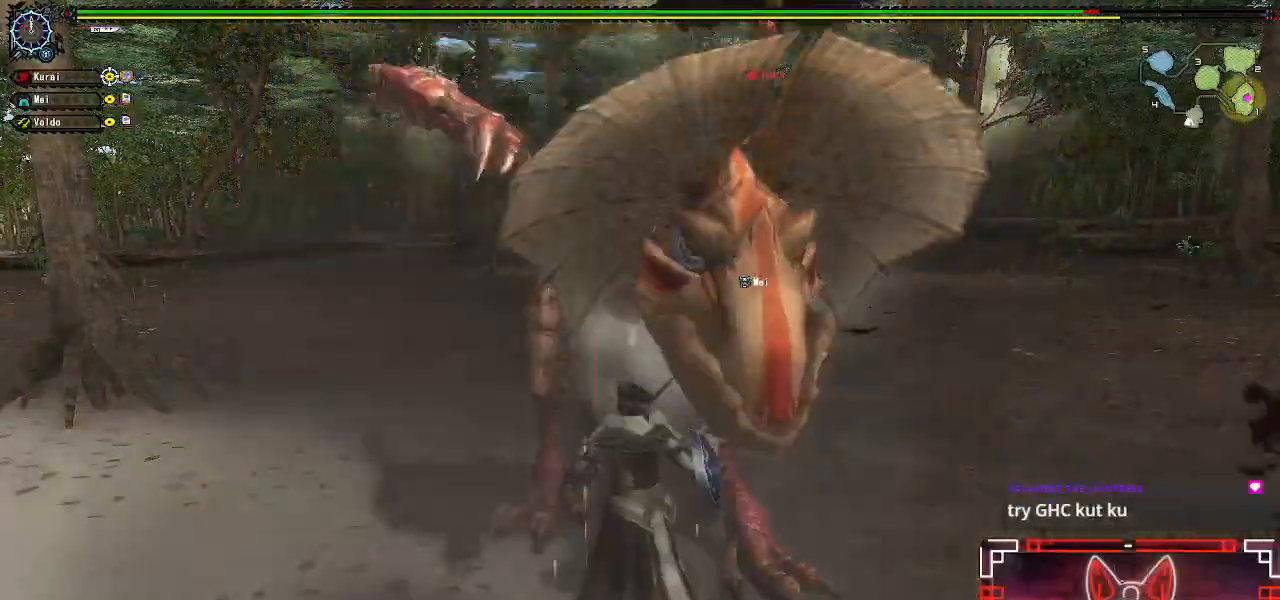
{"buttons": ["B", "R1"], "left_stick": "up-left", "right_stick": "center", "events": [[100, "B", "down"], [200, "B", "up"], [233, "left_stick", "center"], [300, "B", "down"], [400, "B", "up"], [417, "left_stick", "up-left"], [500, "B", "down"]]}
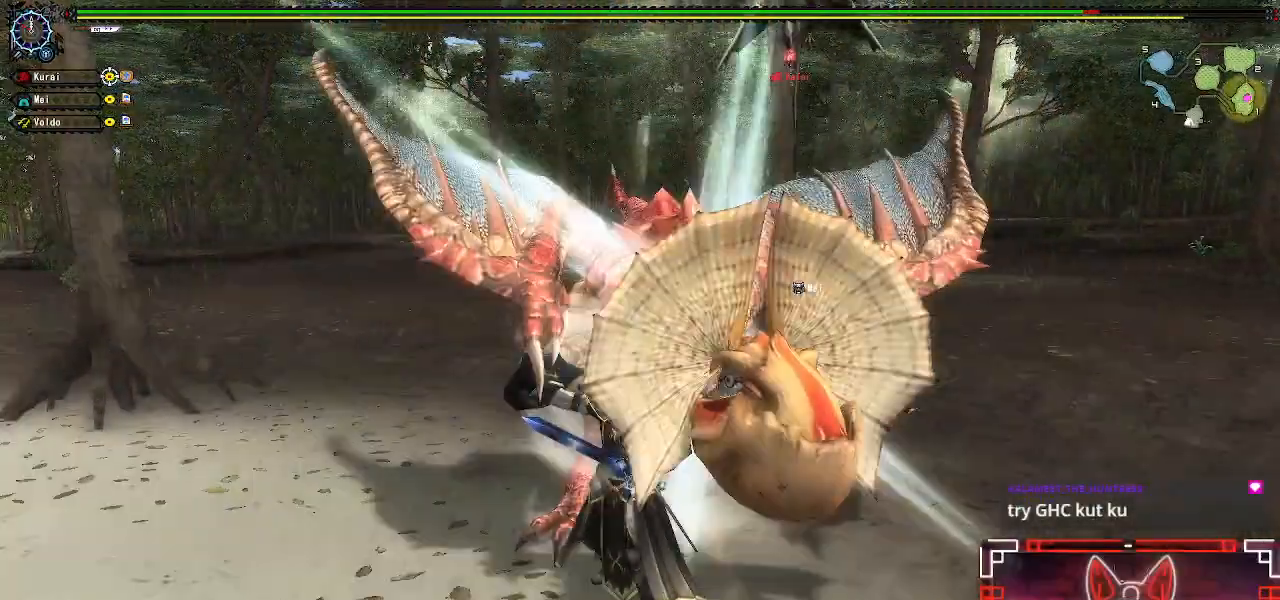
{"buttons": ["A"], "left_stick": "left", "right_stick": "center", "events": [[100, "B", "up"], [133, "R1", "up"], [283, "A", "down"], [367, "left_stick", "left"], [400, "A", "up"], [500, "A", "down"]]}
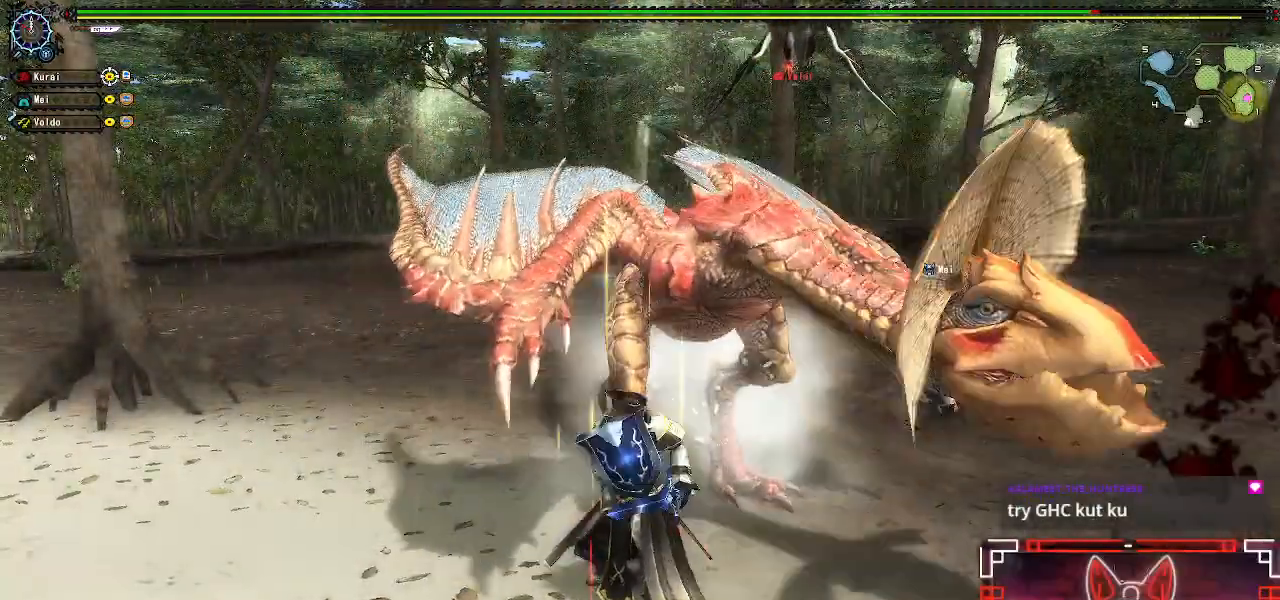
{"buttons": ["A"], "left_stick": "left", "right_stick": "center", "events": [[100, "A", "up"], [200, "A", "down"], [300, "A", "up"], [467, "A", "down"]]}
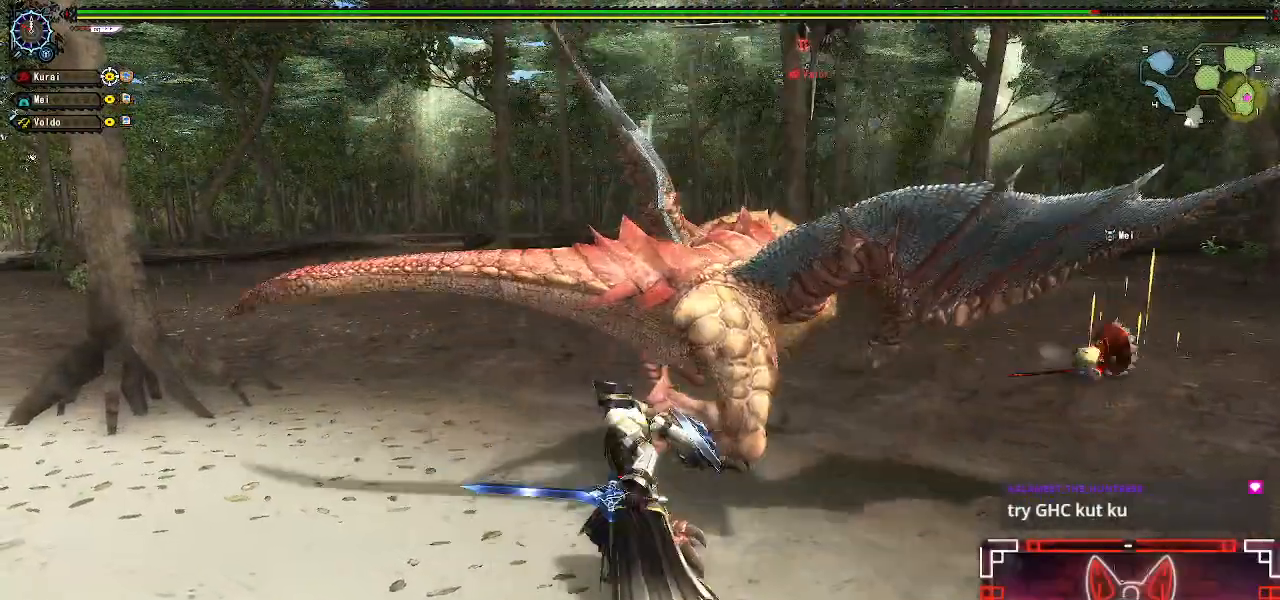
{"buttons": [], "left_stick": "down", "right_stick": "center", "events": [[100, "A", "up"], [350, "A", "down"], [483, "left_stick", "down"], [500, "A", "up"]]}
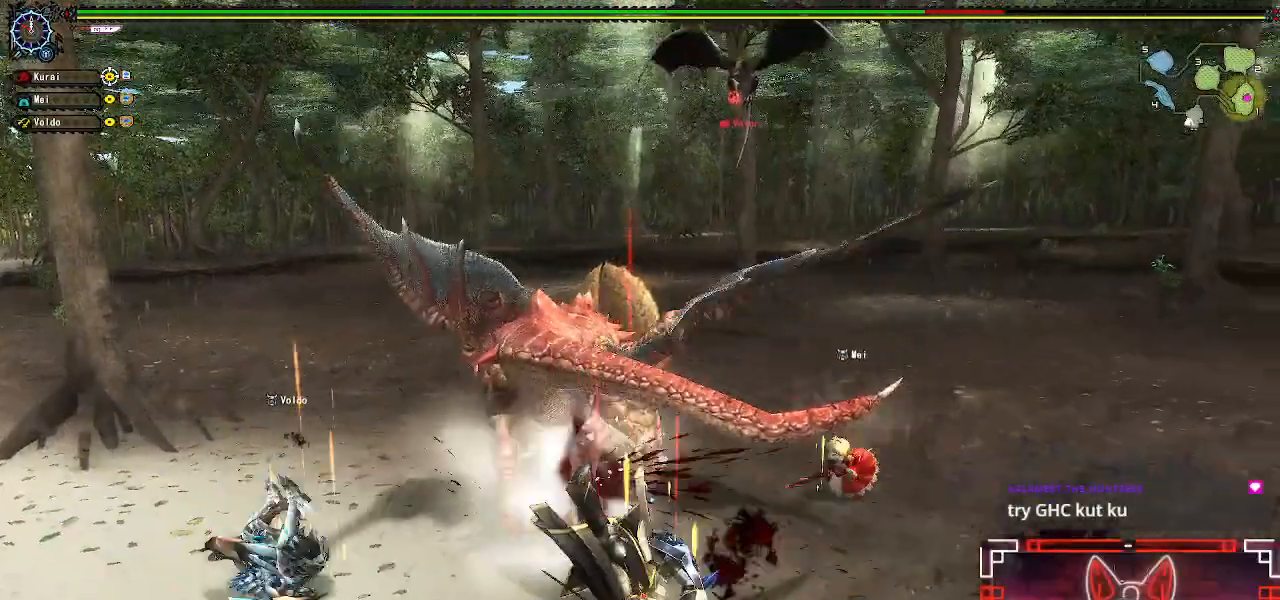
{"buttons": [], "left_stick": "up", "right_stick": "center", "events": [[117, "A", "down"], [233, "A", "up"], [333, "A", "down"], [383, "left_stick", "up"], [433, "A", "up"]]}
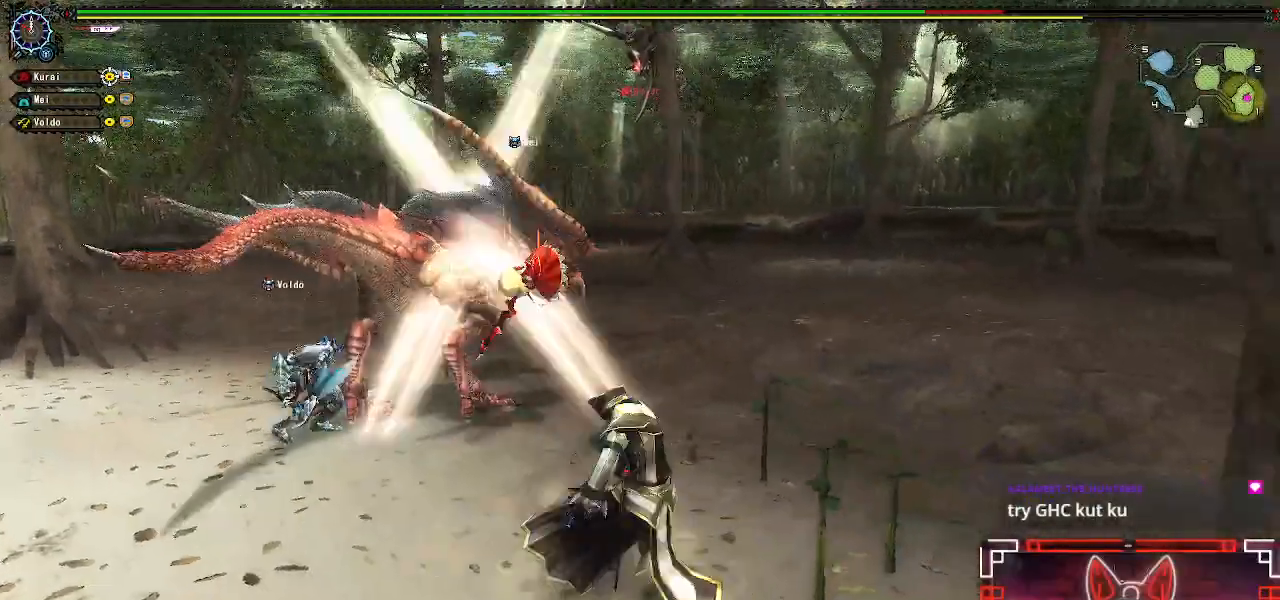
{"buttons": [], "left_stick": "center", "right_stick": "center", "events": [[50, "A", "down"], [167, "A", "up"], [283, "right_stick", "left"], [467, "left_stick", "center"], [467, "right_stick", "center"]]}
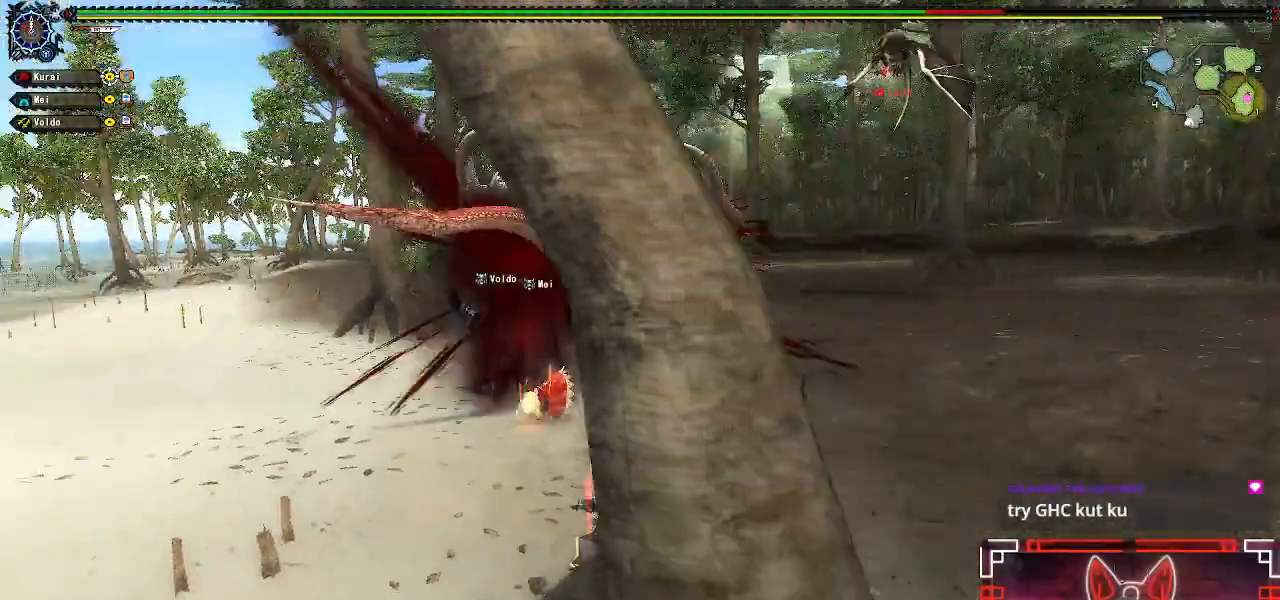
{"buttons": [], "left_stick": "up", "right_stick": "center", "events": [[133, "left_stick", "up"], [267, "left_stick", "center"], [367, "left_stick", "up"]]}
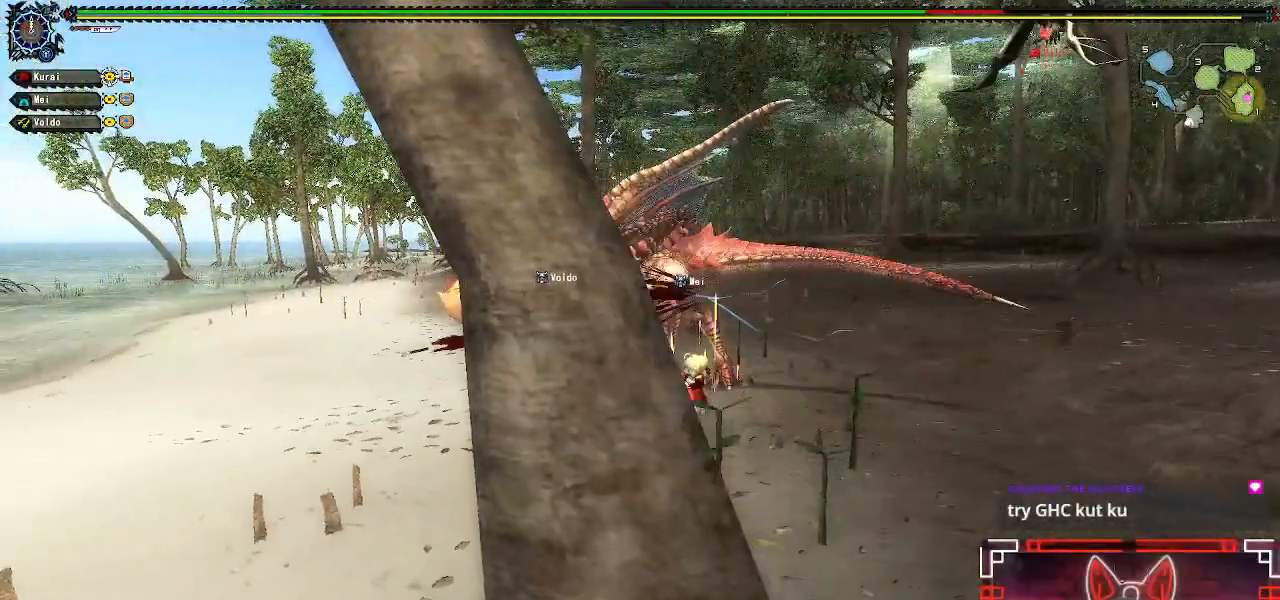
{"buttons": [], "left_stick": "up", "right_stick": "center", "events": []}
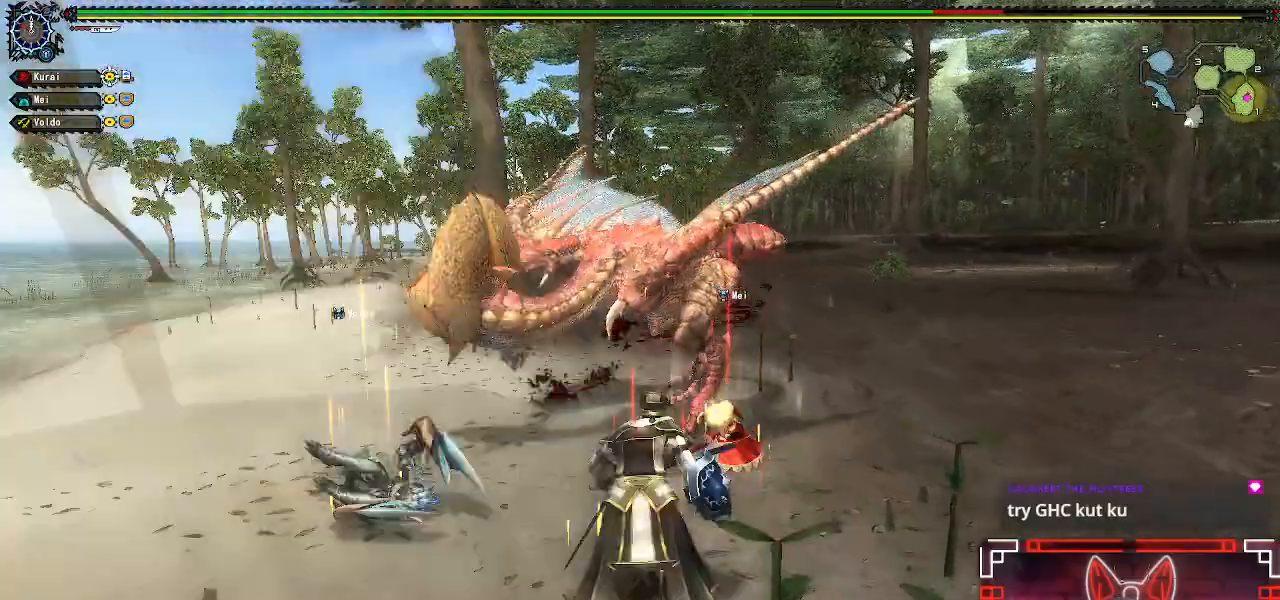
{"buttons": [], "left_stick": "up", "right_stick": "center", "events": [[67, "B", "down"], [217, "B", "up"], [317, "B", "down"], [400, "B", "up"]]}
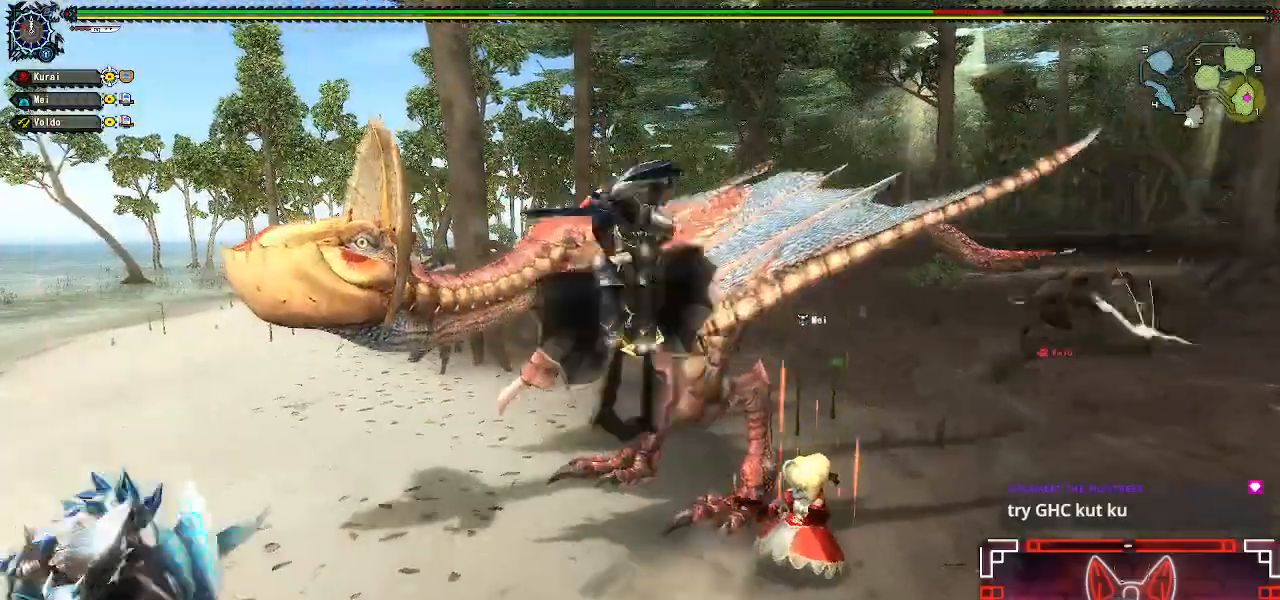
{"buttons": ["A", "R1"], "left_stick": "right", "right_stick": "center", "events": [[150, "left_stick", "center"], [383, "left_stick", "right"], [400, "R1", "down"], [467, "A", "down"]]}
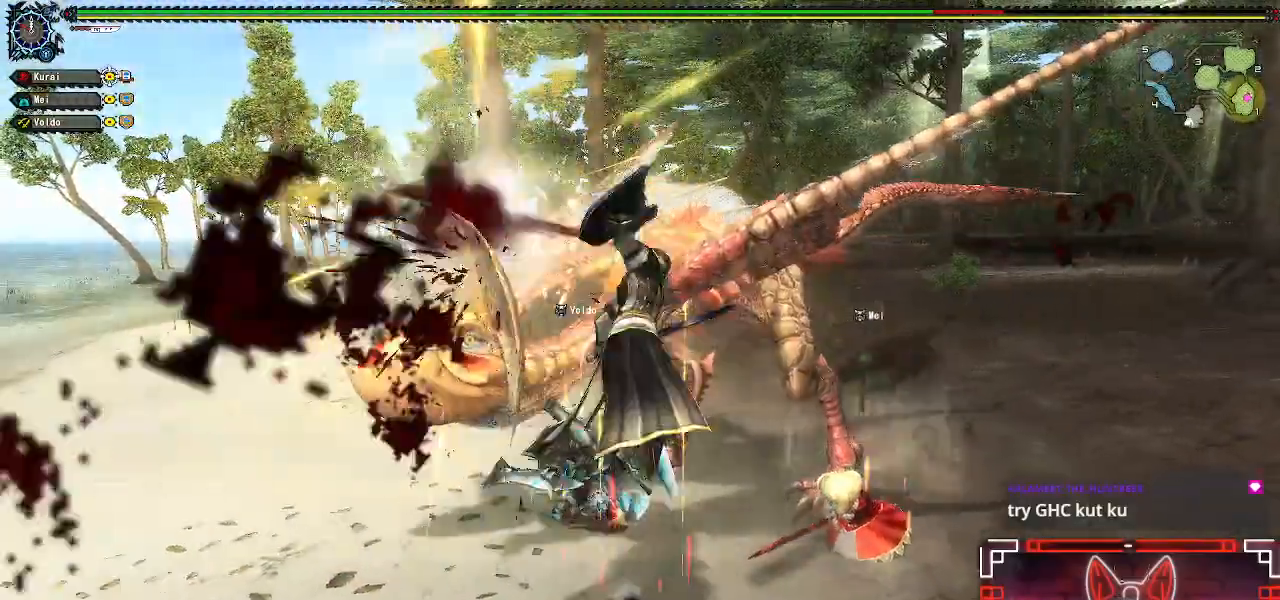
{"buttons": ["R1"], "left_stick": "right", "right_stick": "center", "events": [[100, "A", "up"], [200, "A", "down"], [300, "A", "up"], [383, "A", "down"], [483, "A", "up"]]}
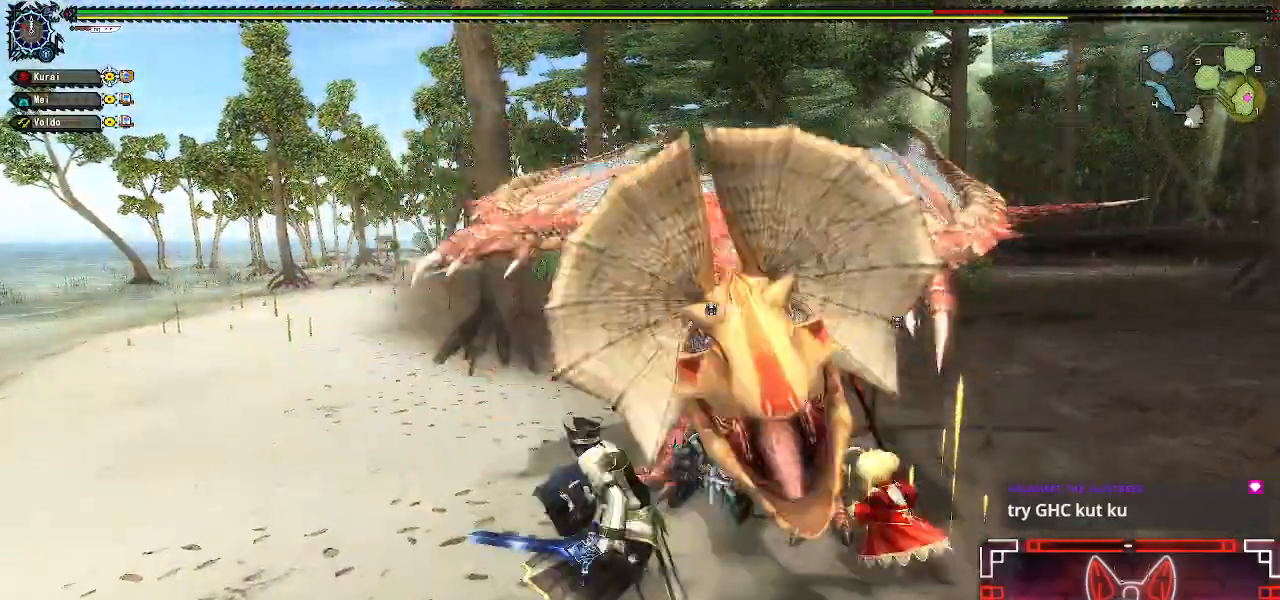
{"buttons": [], "left_stick": "right", "right_stick": "center", "events": [[67, "A", "down"], [167, "A", "up"], [250, "A", "down"], [367, "A", "up"], [483, "R1", "up"]]}
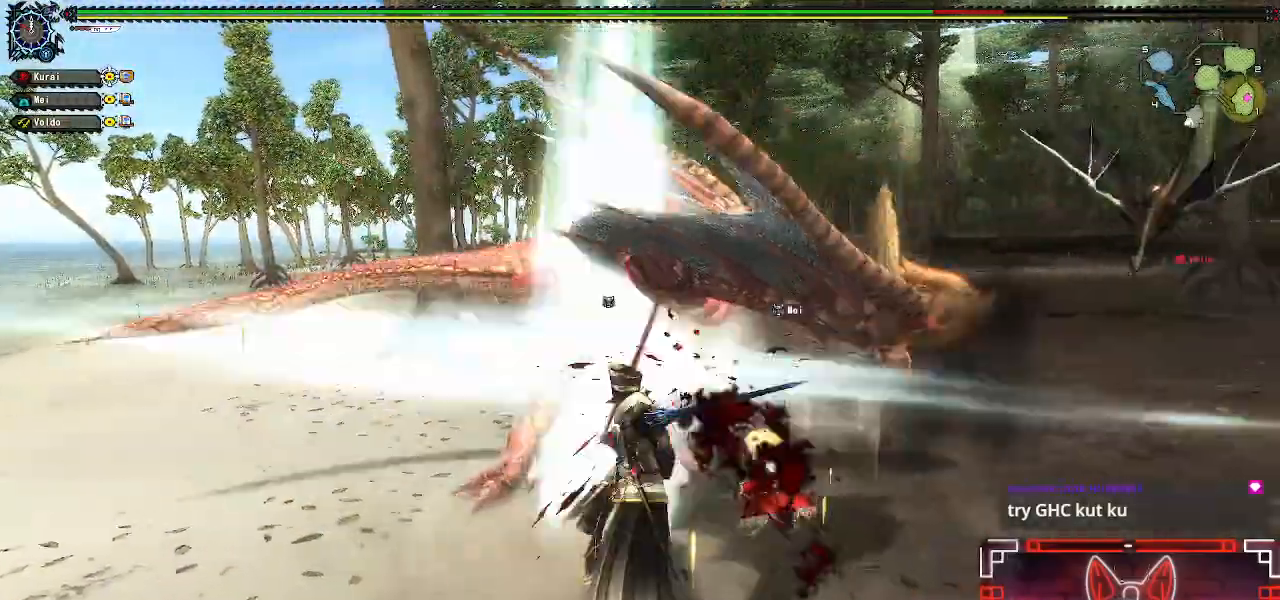
{"buttons": [], "left_stick": "center", "right_stick": "center", "events": [[117, "left_stick", "center"], [283, "left_stick", "right"], [417, "left_stick", "center"]]}